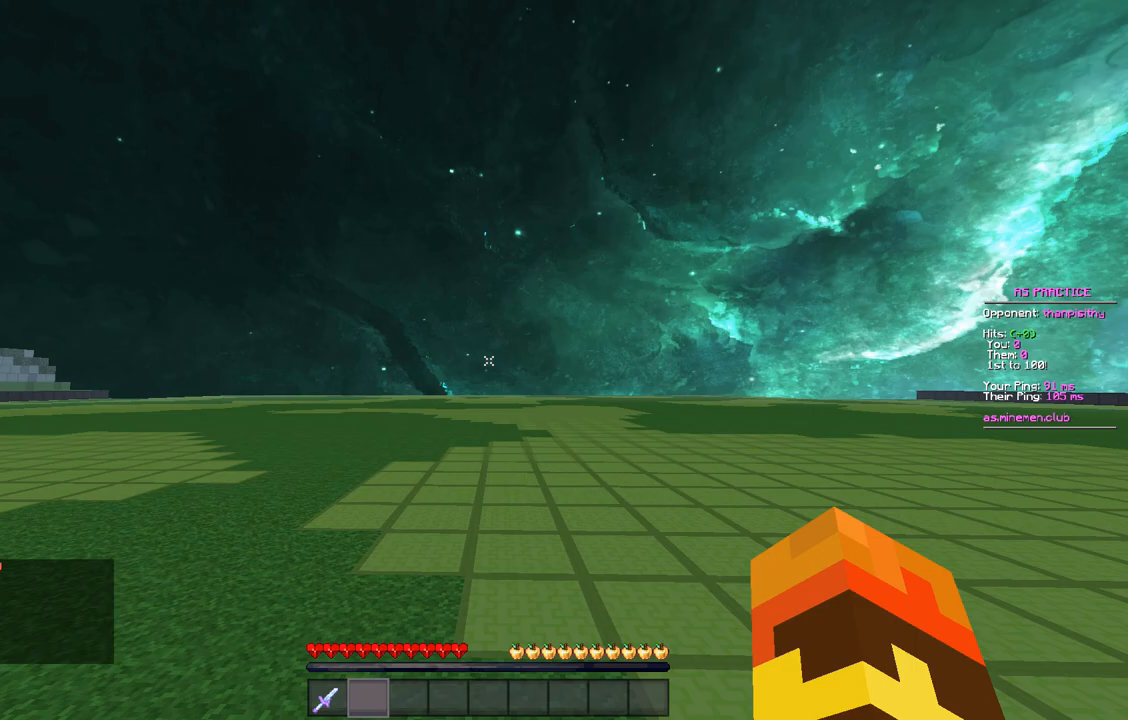
Gameplay with keyboard and mouse; each line is a JSON object with the keys and mouse buttons held at the frame after it. "events" lists presses ("down") and releases ("up") of "a", "d", "s", "space", "w", "mouse_left" and "mouse_right" between this image and that frame as [ms after this image, input, new state], when the widget could be followed in between. "mouse_left", "mouse_right" = the "left", "right" buttons of the "mouse" list. No other keys are recorded. Fast repeated clicks can show as one long hold. Mouse movement is not recorded.
{"keys": ["space", "w"], "mouse": [], "events": [[300, "w", "down"], [417, "space", "down"]]}
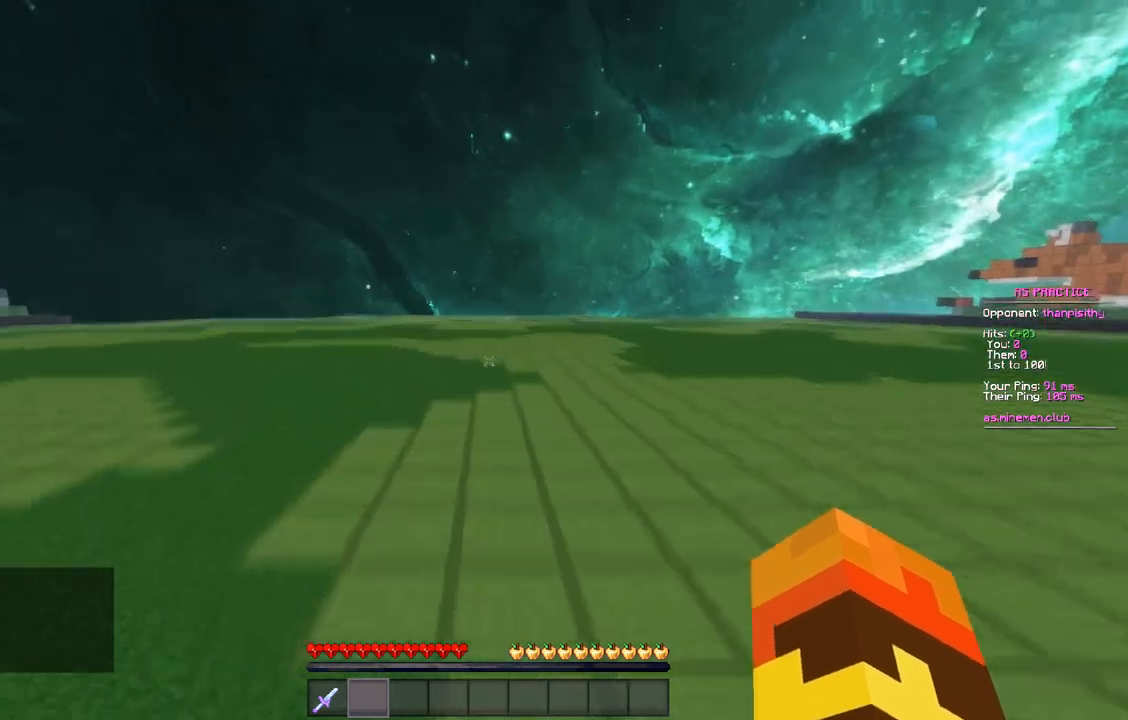
{"keys": ["space", "w"], "mouse": [], "events": [[200, "mouse_left", "down"], [283, "mouse_left", "up"], [350, "mouse_left", "down"], [417, "mouse_left", "up"], [450, "mouse_left", "down"], [467, "mouse_left", "up"]]}
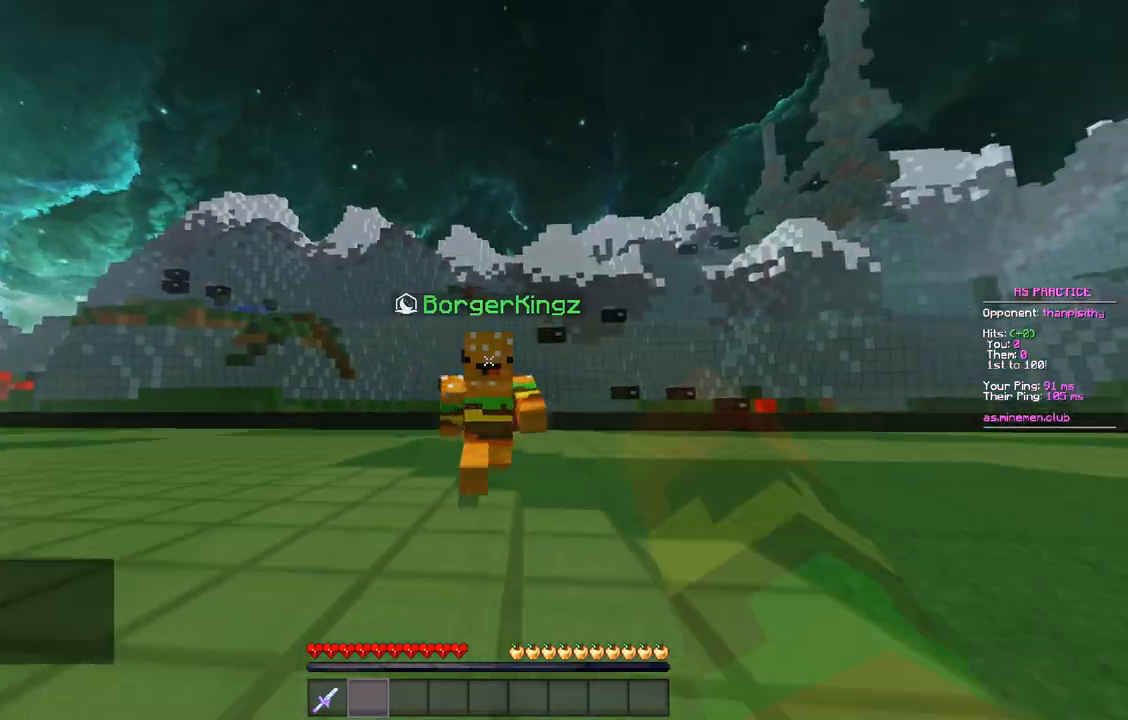
{"keys": ["space", "w"], "mouse": [], "events": [[67, "mouse_left", "down"], [117, "mouse_left", "up"], [250, "mouse_left", "down"], [250, "space", "up"], [283, "mouse_left", "up"], [450, "space", "down"]]}
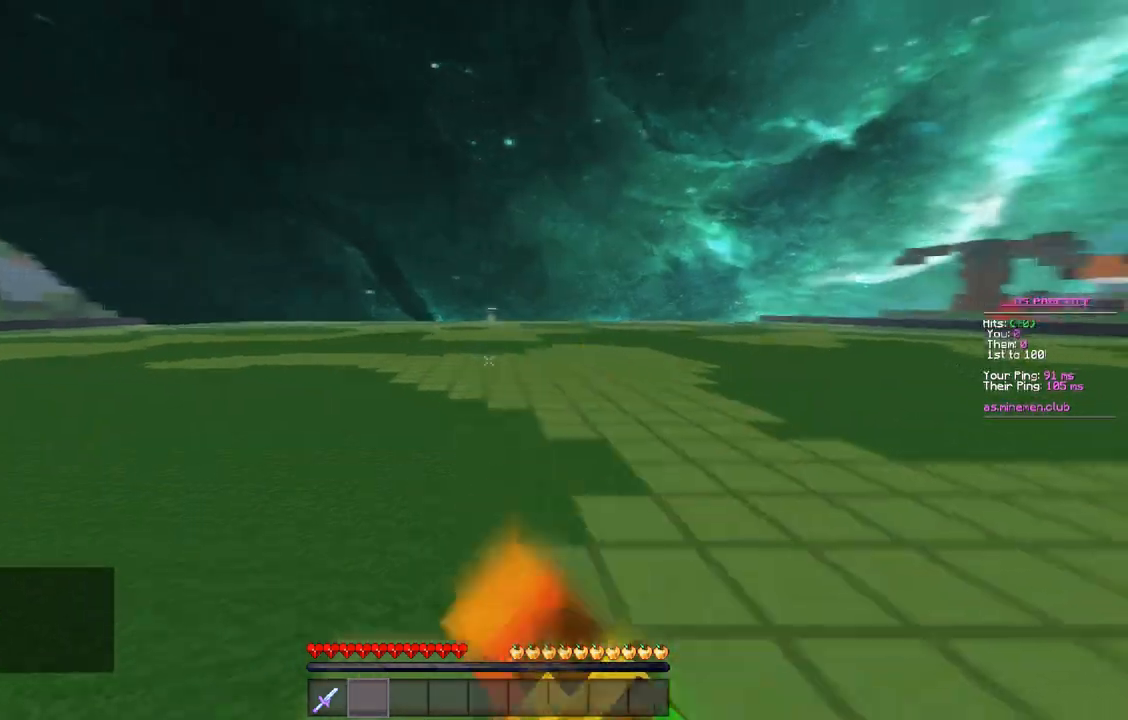
{"keys": ["w"], "mouse": [], "events": [[267, "space", "up"]]}
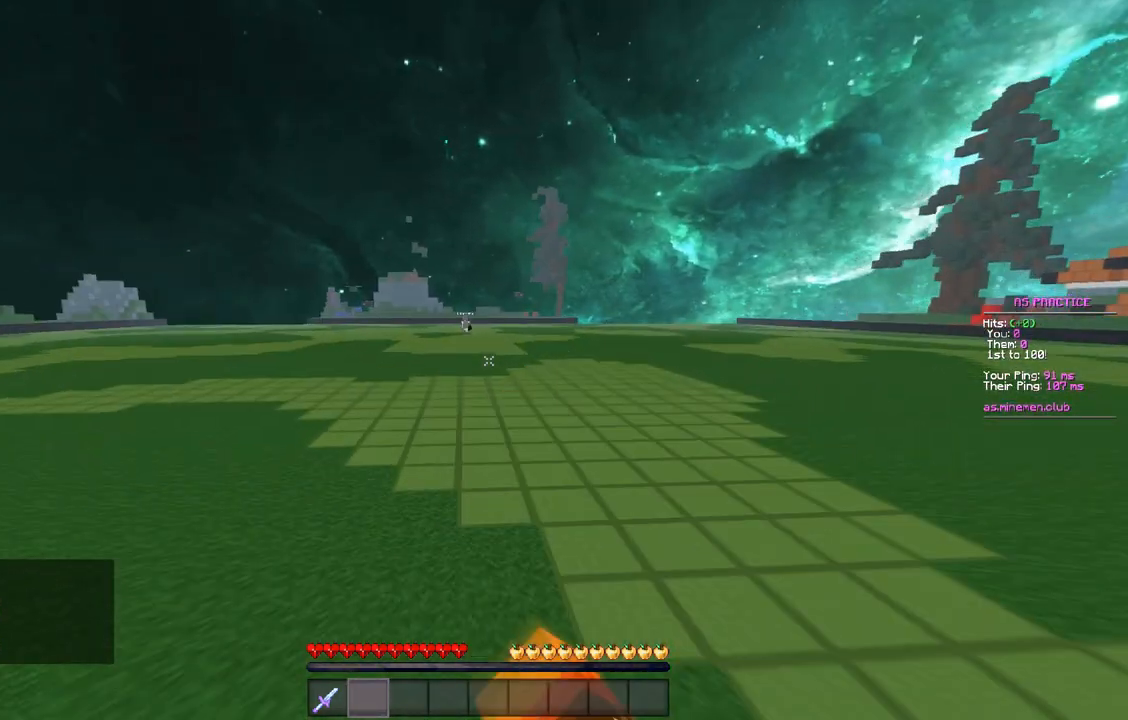
{"keys": ["w"], "mouse": [], "events": [[100, "space", "down"], [400, "space", "up"]]}
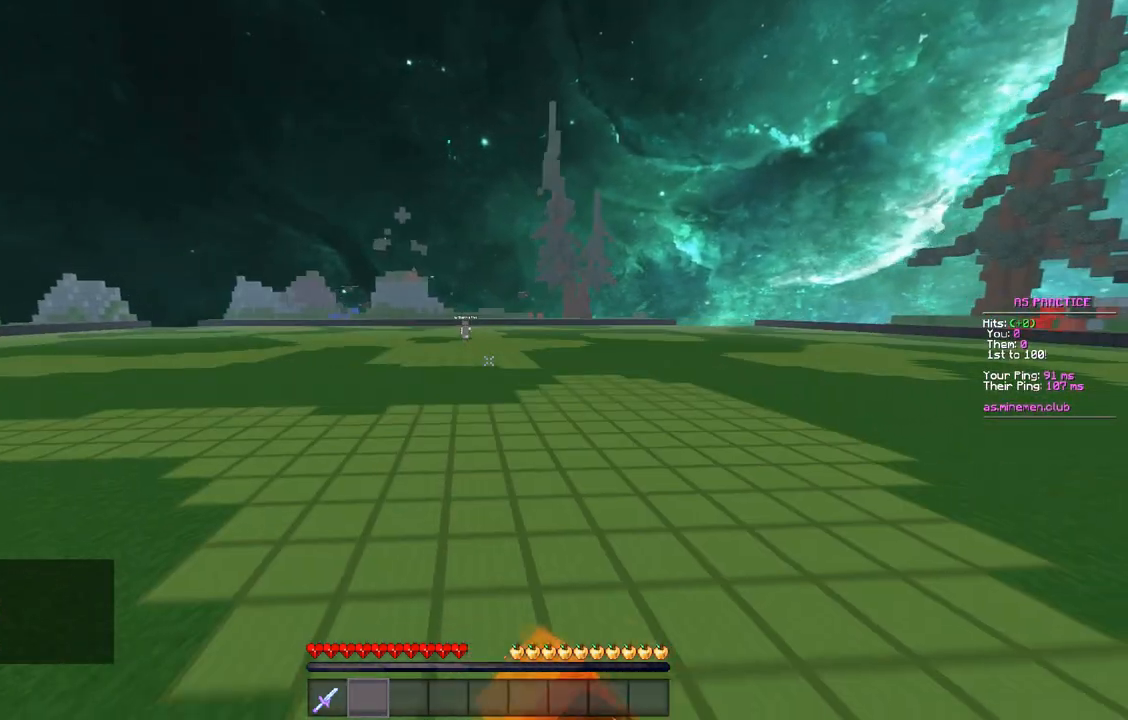
{"keys": ["w"], "mouse": [], "events": [[117, "space", "down"], [417, "space", "up"]]}
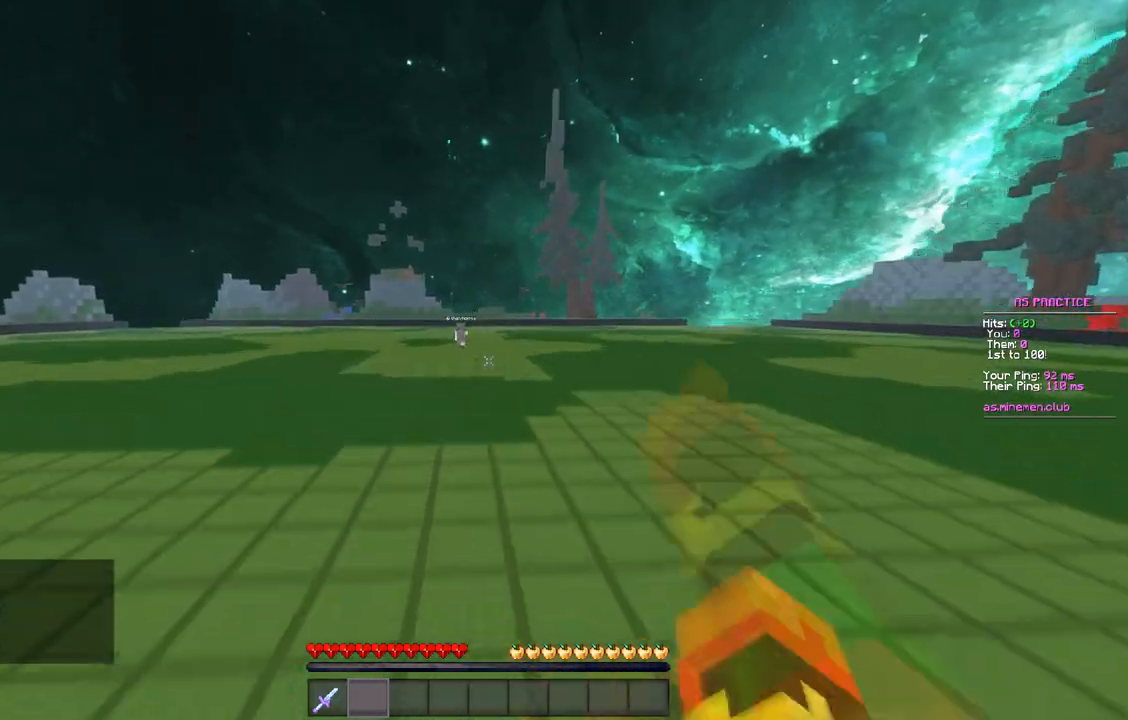
{"keys": ["a", "w"], "mouse": [], "events": [[50, "a", "down"], [233, "a", "up"], [267, "d", "down"], [433, "d", "up"], [483, "a", "down"]]}
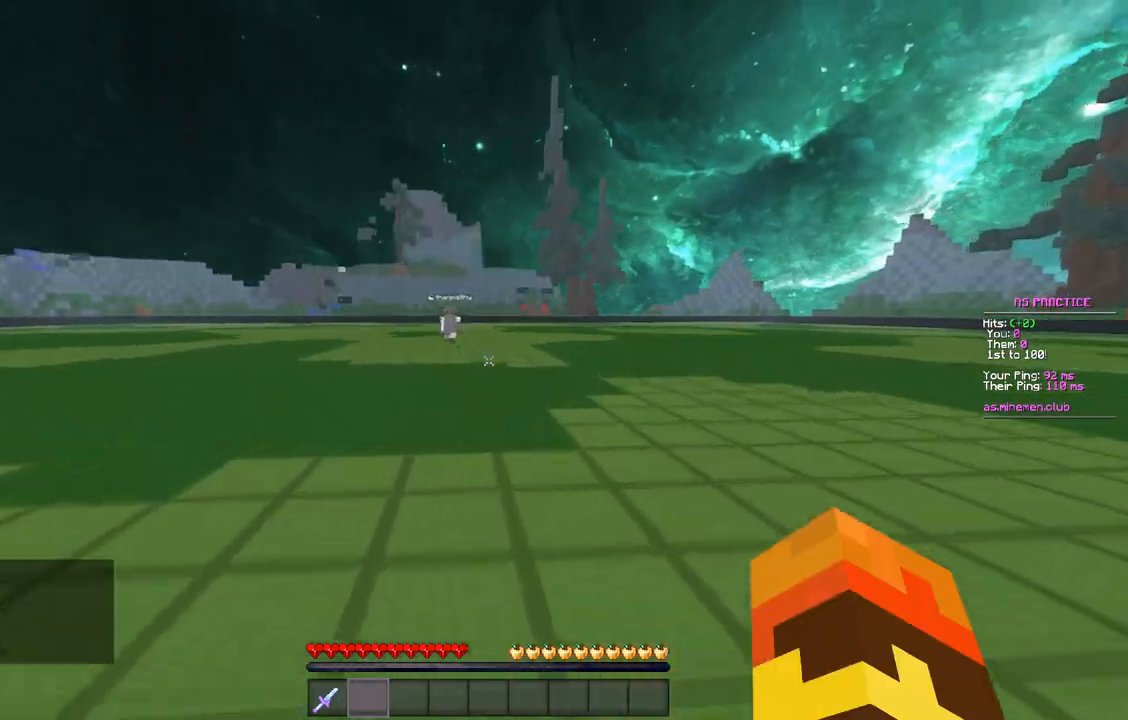
{"keys": ["d", "w"], "mouse": [], "events": [[267, "a", "up"], [283, "d", "down"]]}
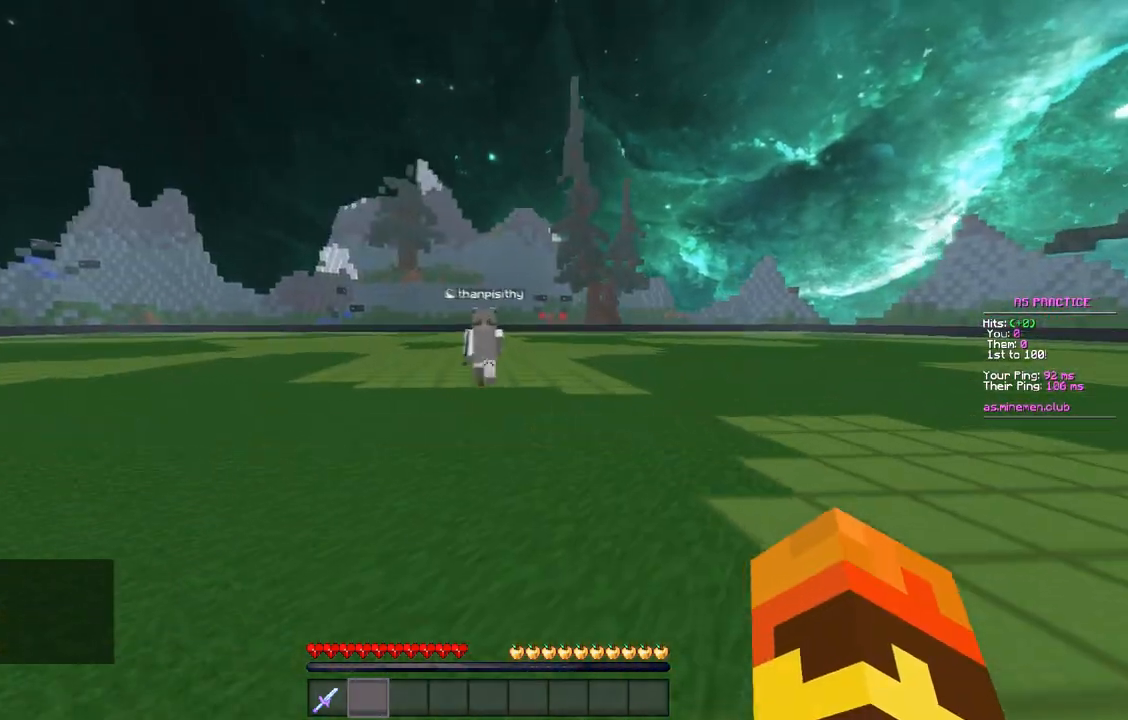
{"keys": ["a"], "mouse": [], "events": [[117, "d", "up"], [133, "a", "down"], [467, "w", "up"]]}
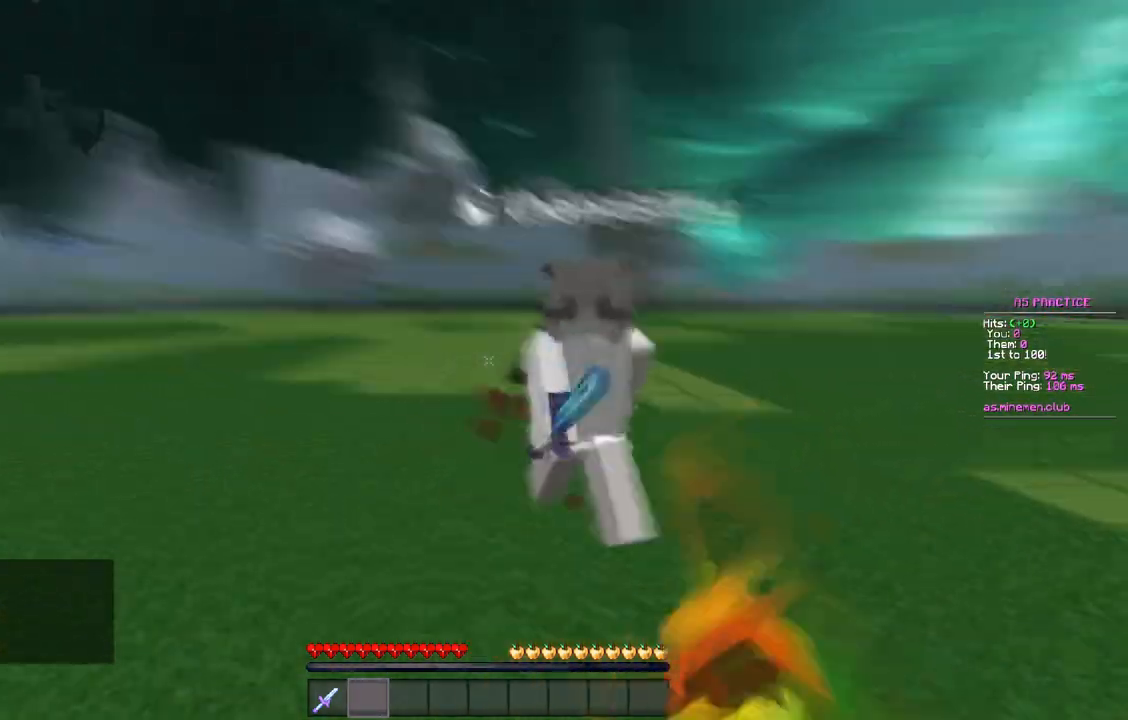
{"keys": [], "mouse": ["left"], "events": [[33, "mouse_left", "down"], [50, "d", "down"], [50, "mouse_left", "up"], [83, "a", "up"], [167, "mouse_left", "down"], [183, "mouse_left", "up"], [183, "w", "down"], [233, "mouse_left", "down"], [267, "mouse_left", "up"], [283, "d", "up"], [367, "mouse_left", "down"], [417, "mouse_left", "up"], [467, "w", "up"], [500, "mouse_left", "down"]]}
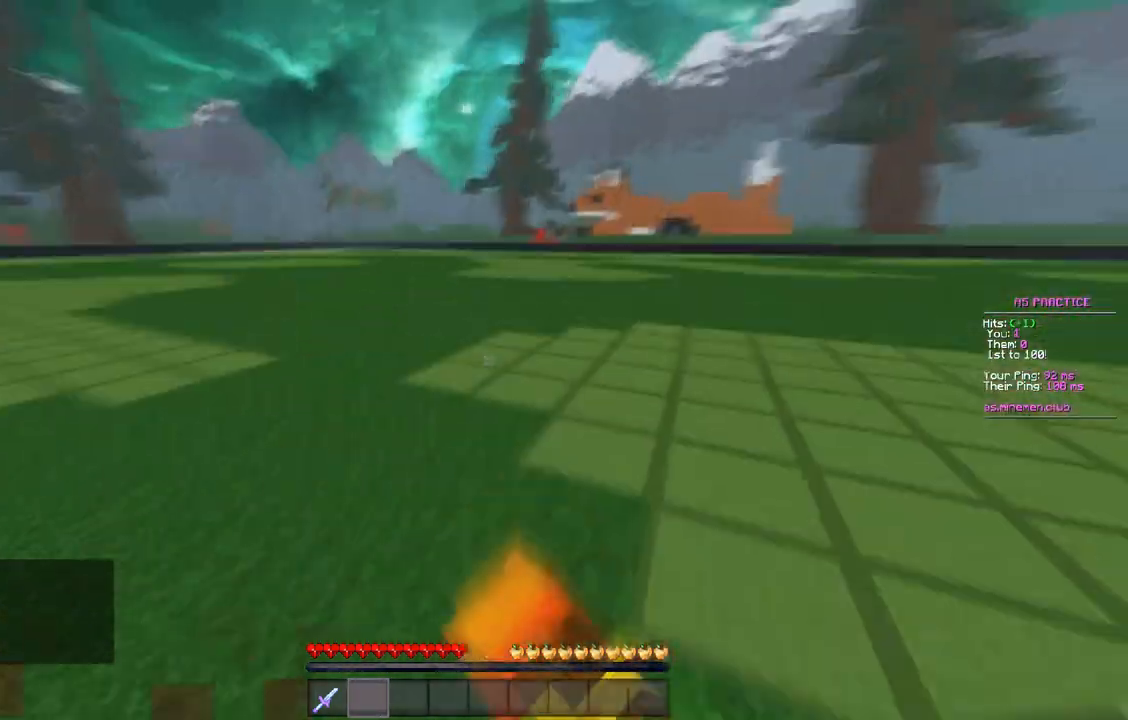
{"keys": ["w"], "mouse": [], "events": [[33, "mouse_left", "up"], [50, "d", "down"], [150, "mouse_left", "down"], [183, "mouse_left", "up"], [217, "w", "down"], [267, "d", "up"], [267, "mouse_left", "down"], [333, "mouse_left", "up"], [350, "mouse_left", "down"], [367, "mouse_left", "up"], [417, "mouse_left", "down"], [450, "mouse_left", "up"]]}
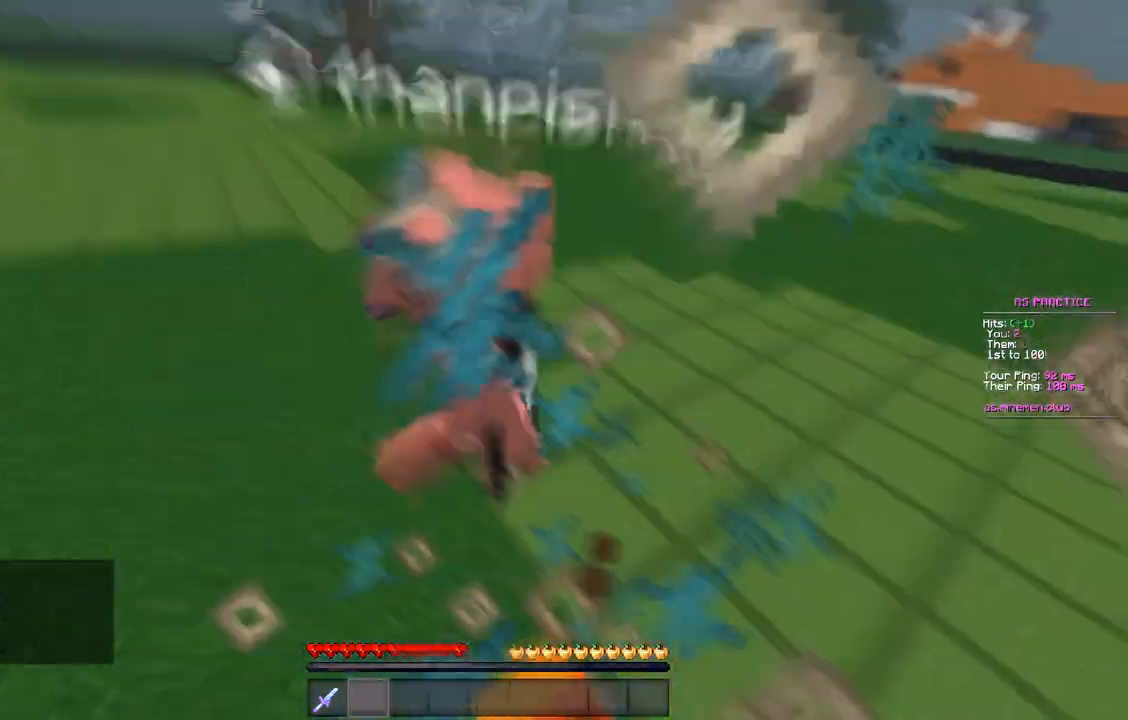
{"keys": [], "mouse": [], "events": [[100, "w", "up"], [167, "mouse_left", "down"], [183, "mouse_left", "up"], [217, "w", "down"], [300, "mouse_left", "down"], [400, "mouse_left", "up"], [450, "mouse_left", "down"], [483, "mouse_left", "up"], [500, "w", "up"]]}
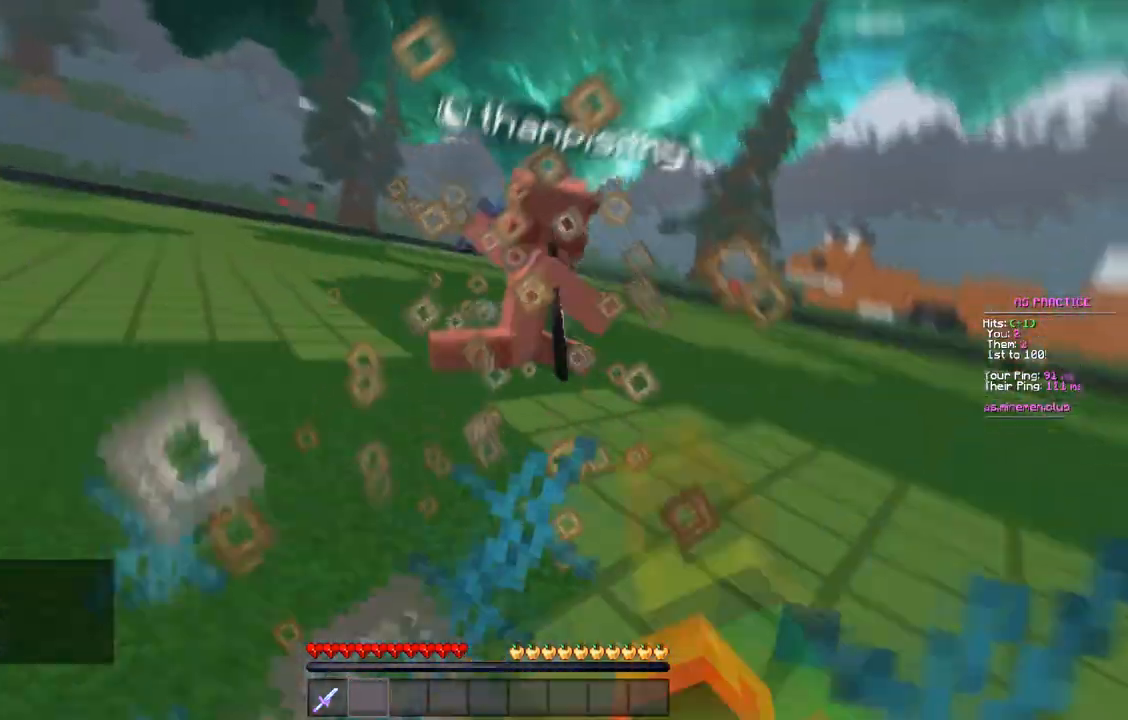
{"keys": ["a", "w"], "mouse": [], "events": [[117, "w", "down"], [150, "mouse_left", "down"], [167, "mouse_left", "up"], [467, "a", "down"]]}
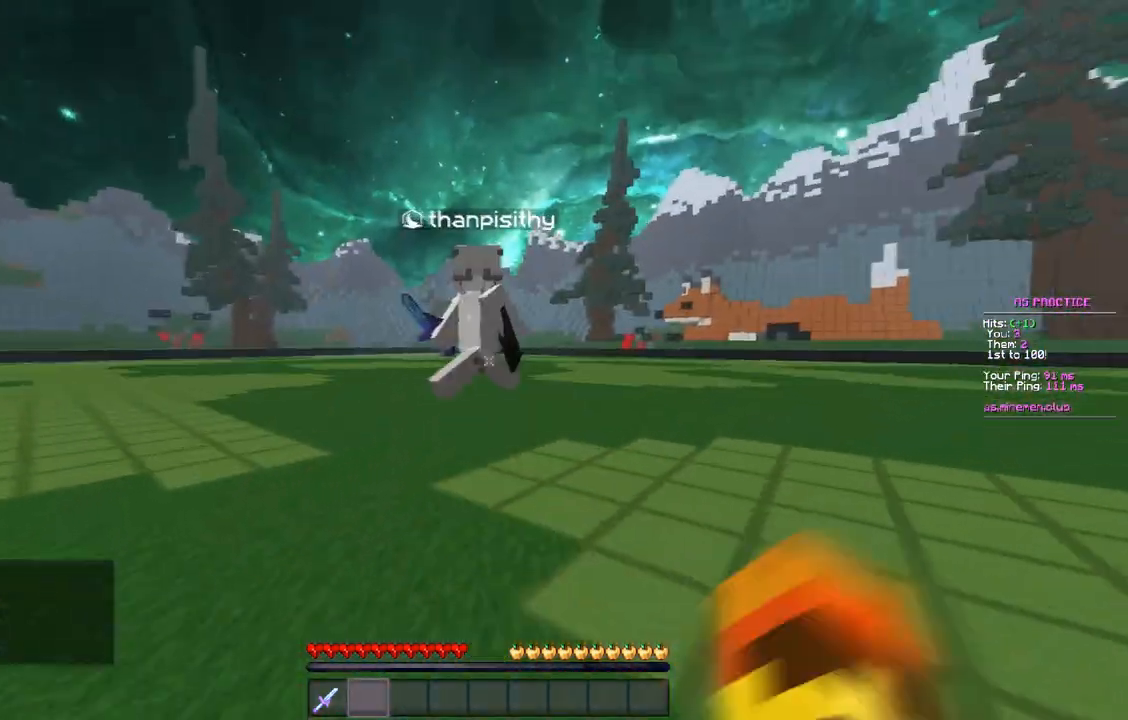
{"keys": ["d", "w"], "mouse": [], "events": [[283, "w", "up"], [300, "a", "up"], [300, "d", "down"], [400, "w", "down"]]}
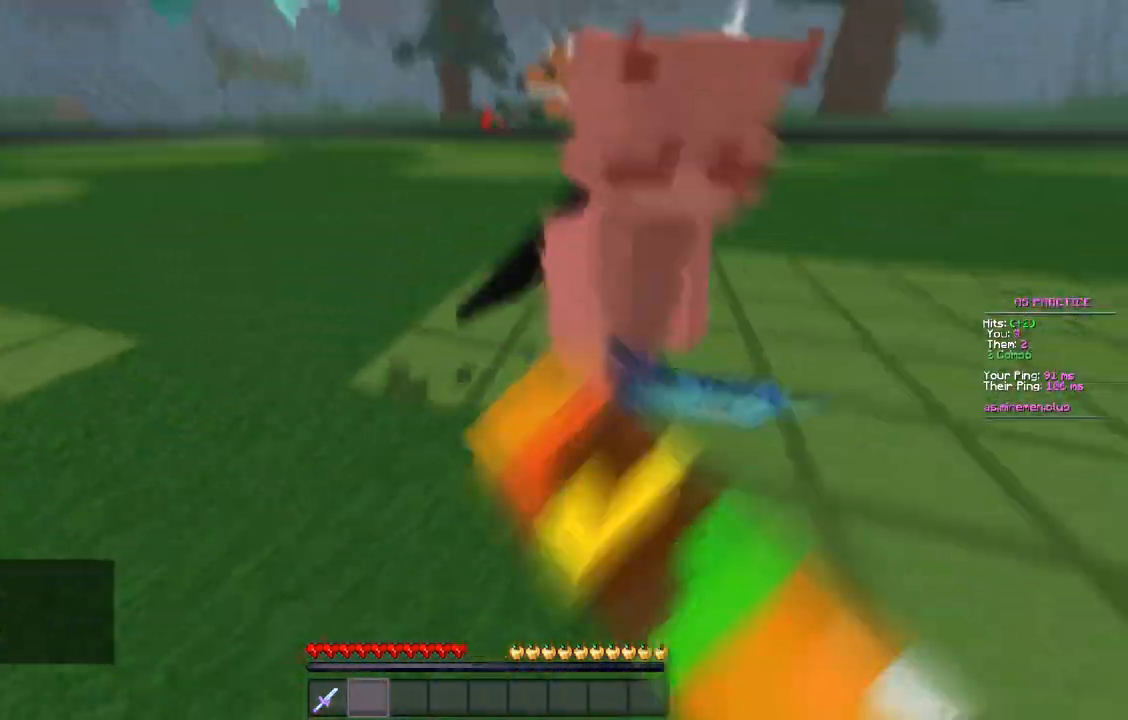
{"keys": ["d", "w"], "mouse": [], "events": [[17, "mouse_left", "down"], [33, "mouse_left", "up"], [150, "mouse_left", "down"], [150, "w", "up"], [167, "mouse_left", "up"], [183, "d", "up"], [217, "mouse_left", "down"], [233, "mouse_left", "up"], [283, "mouse_left", "down"], [317, "mouse_left", "up"], [417, "w", "down"], [500, "d", "down"]]}
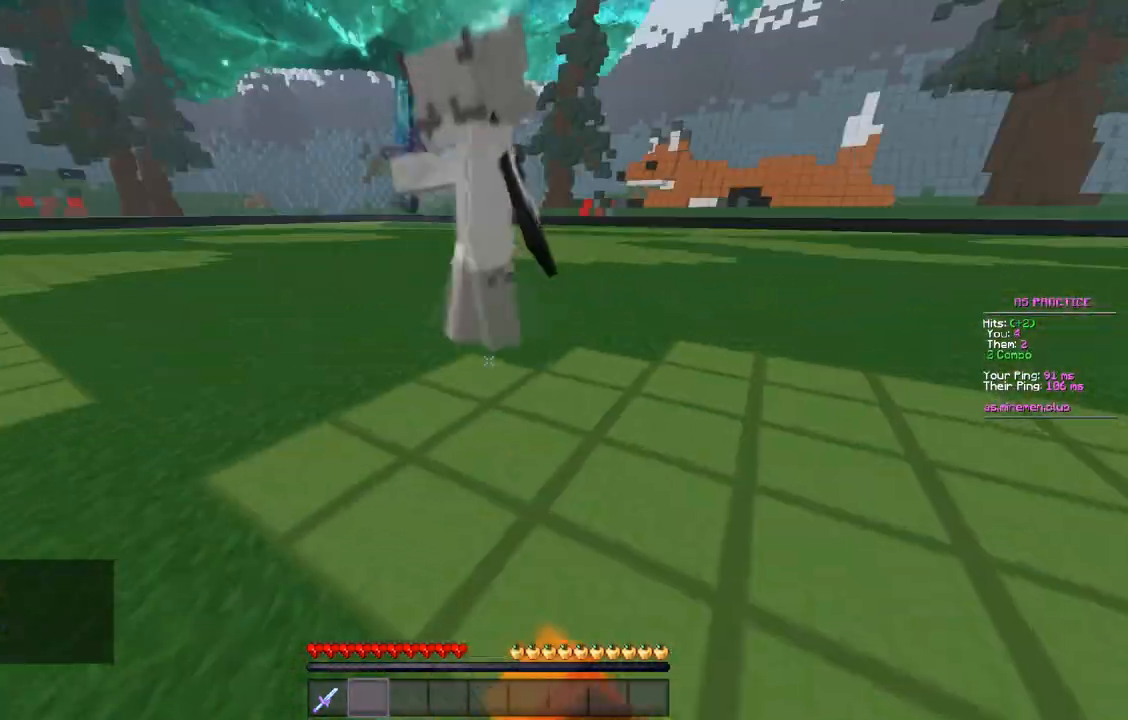
{"keys": ["a"], "mouse": [], "events": [[217, "mouse_left", "down"], [283, "mouse_left", "up"], [317, "d", "up"], [317, "mouse_left", "down"], [317, "w", "up"], [333, "a", "down"], [333, "mouse_left", "up"], [383, "mouse_left", "down"], [417, "mouse_left", "up"]]}
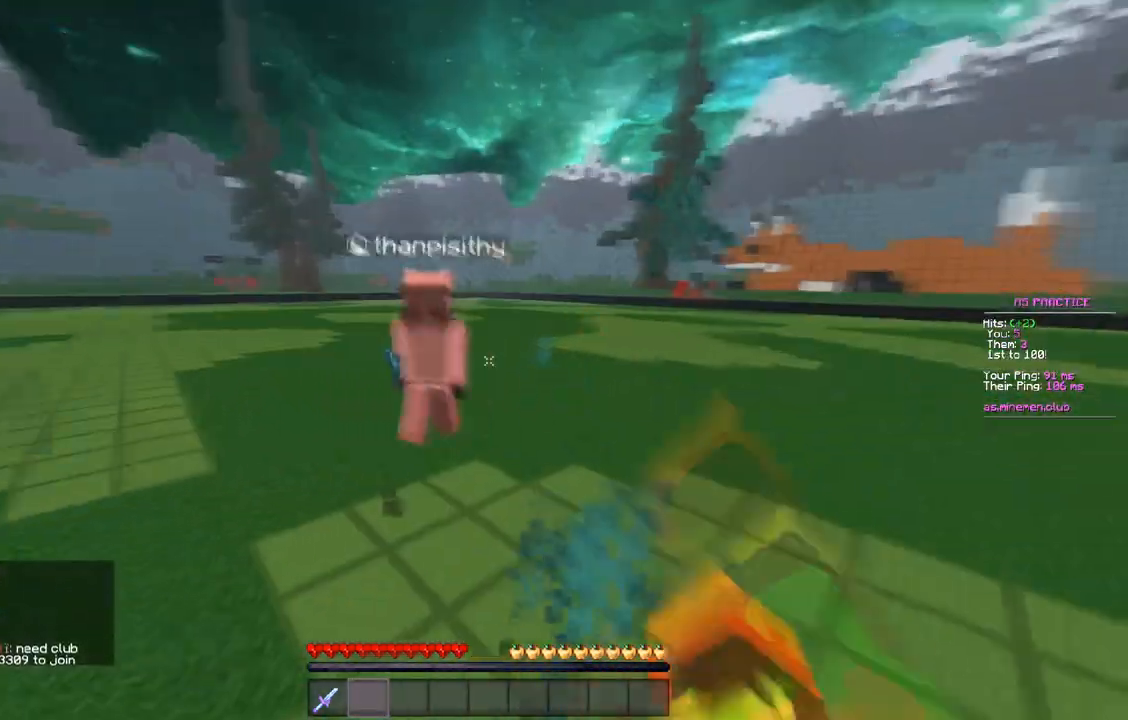
{"keys": ["w"], "mouse": ["left"], "events": [[67, "w", "down"], [133, "a", "up"], [500, "mouse_left", "down"]]}